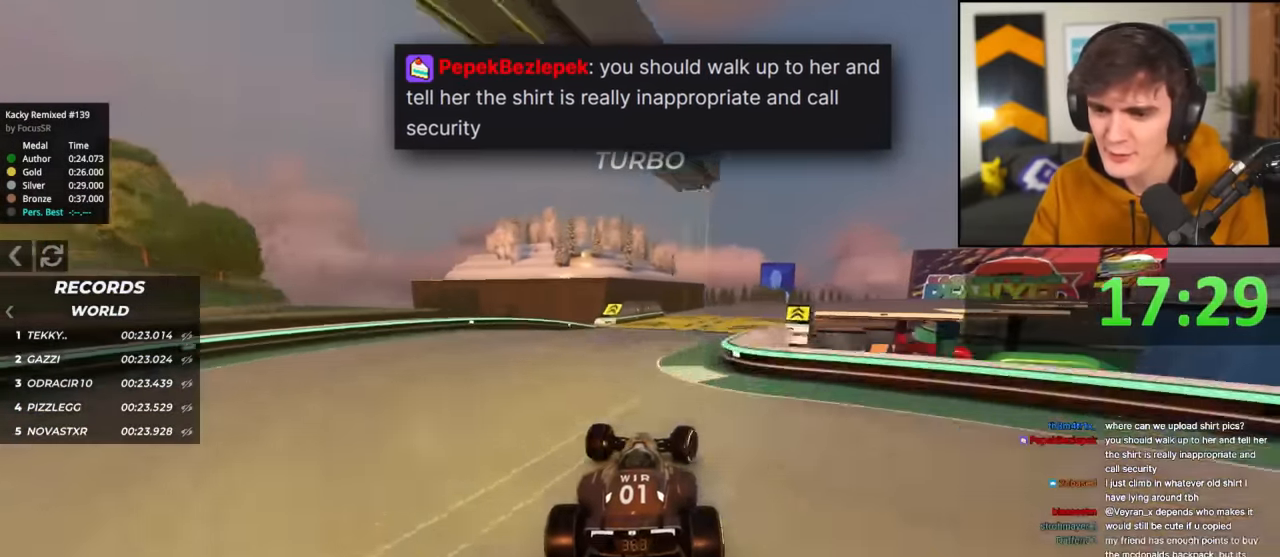
Gameplay with keyboard; each line is a JSON object with the keys held at the frame after it. "events" lists presses ("down") and releases ("up") of "brake", "down", "left", "right" and "up" between this image and that frame as [ms after this image, input, new state], when the widget could be followed in between. No other keys are recorded. Mouse input is not recorded. Key names are as the overlay labels them; some are game actions (e.g. jump) rather than physical keys.
{"keys": ["up"], "events": [[50, "right", "up"]]}
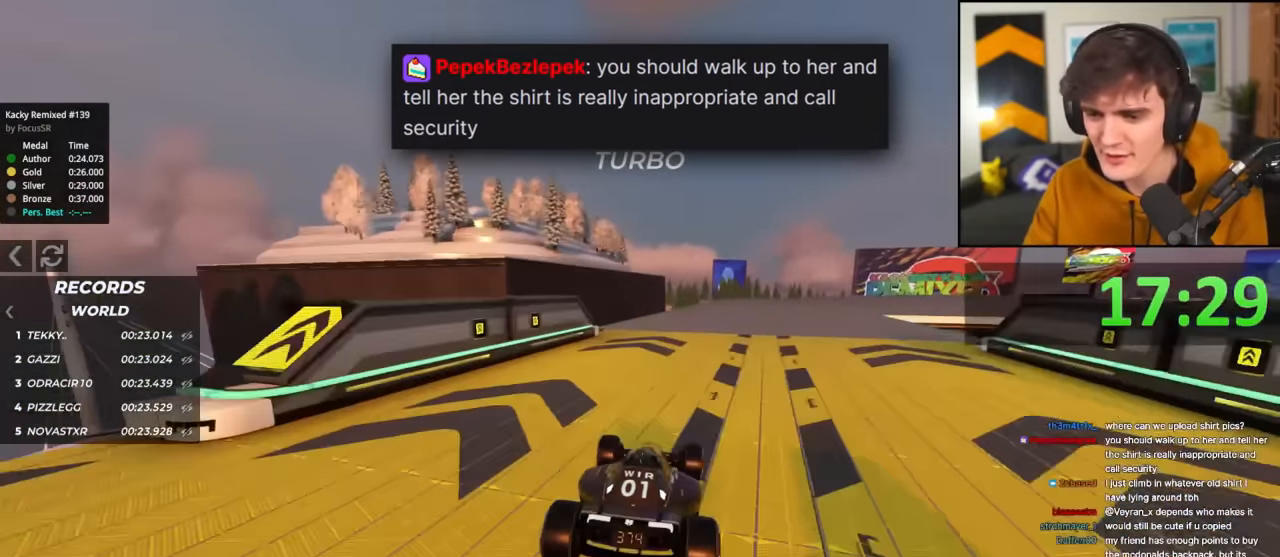
{"keys": ["right", "up"], "events": [[17, "right", "down"], [151, "right", "up"], [251, "right", "down"], [434, "right", "up"], [484, "right", "down"]]}
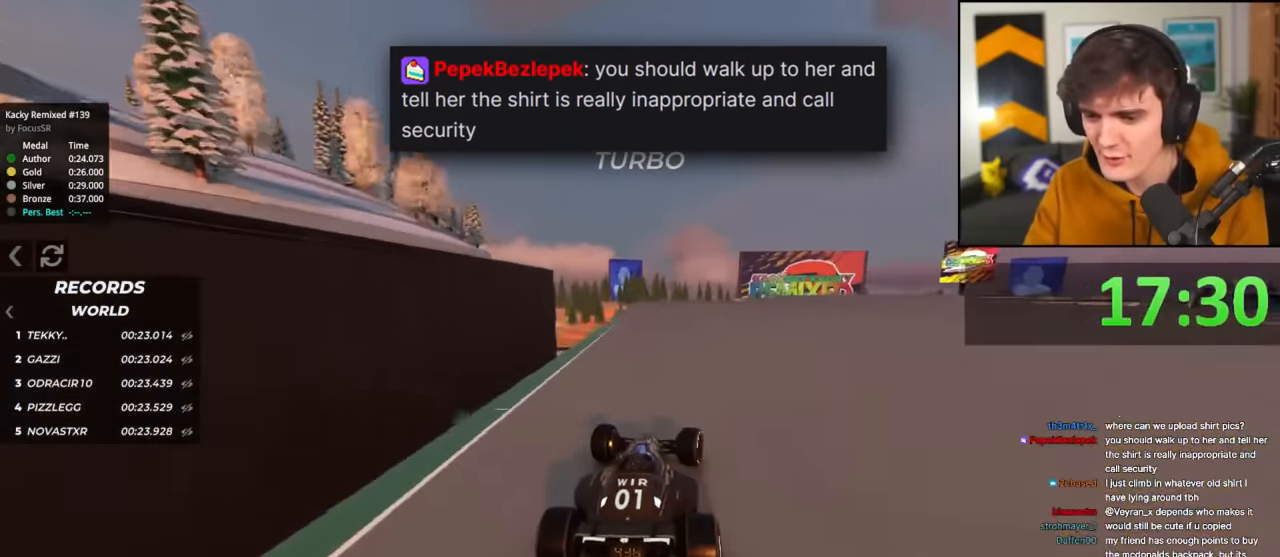
{"keys": ["right", "up"], "events": [[267, "right", "up"], [317, "right", "down"], [450, "right", "up"], [500, "right", "down"]]}
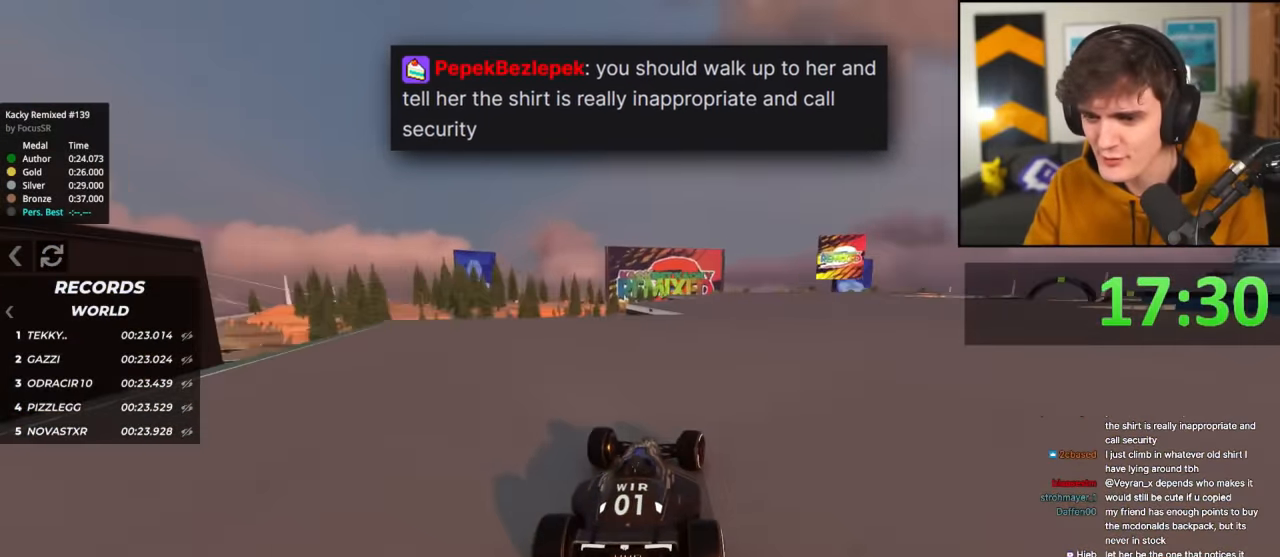
{"keys": ["up"], "events": [[217, "right", "up"], [267, "right", "down"], [451, "right", "up"]]}
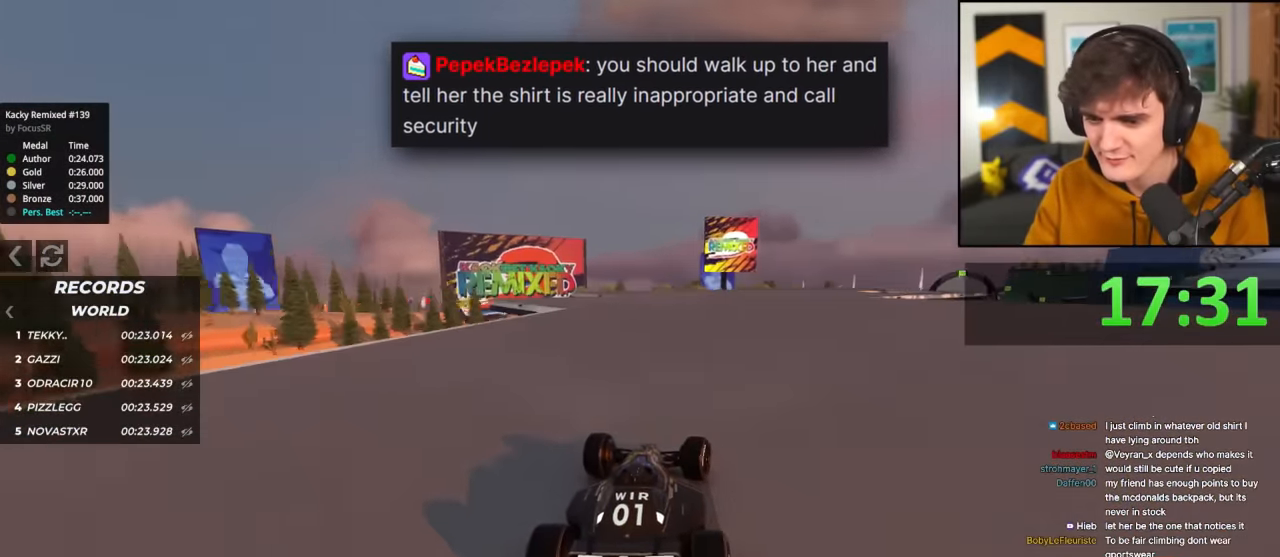
{"keys": ["right", "up"], "events": [[50, "right", "down"], [183, "right", "up"], [284, "right", "down"], [417, "right", "up"], [467, "right", "down"]]}
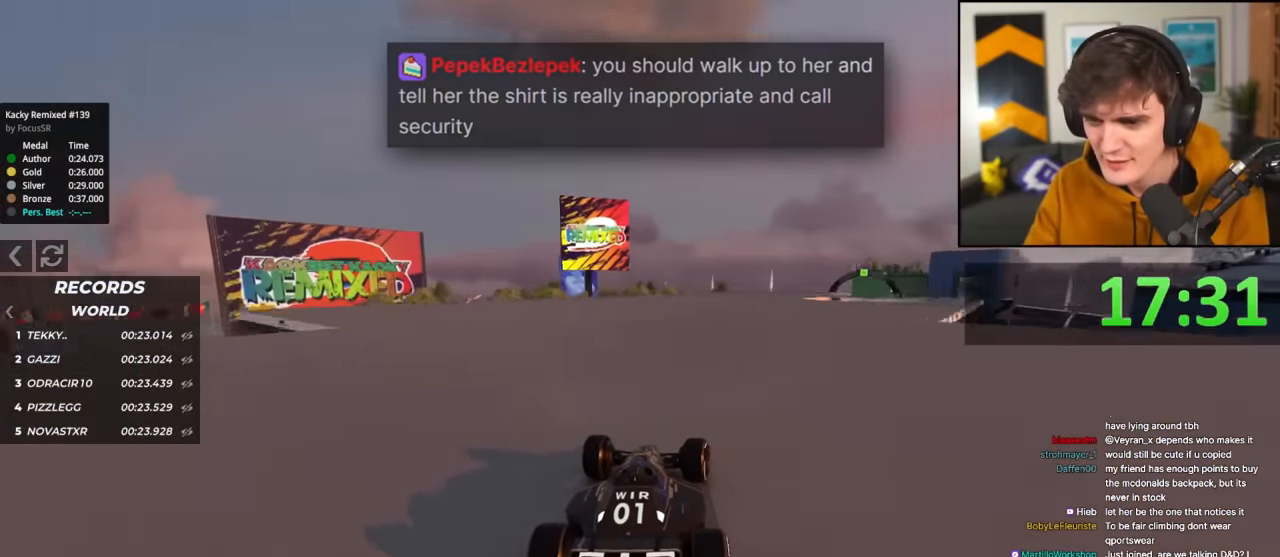
{"keys": ["right", "up"], "events": [[167, "right", "up"], [267, "right", "down"], [400, "right", "up"], [450, "right", "down"]]}
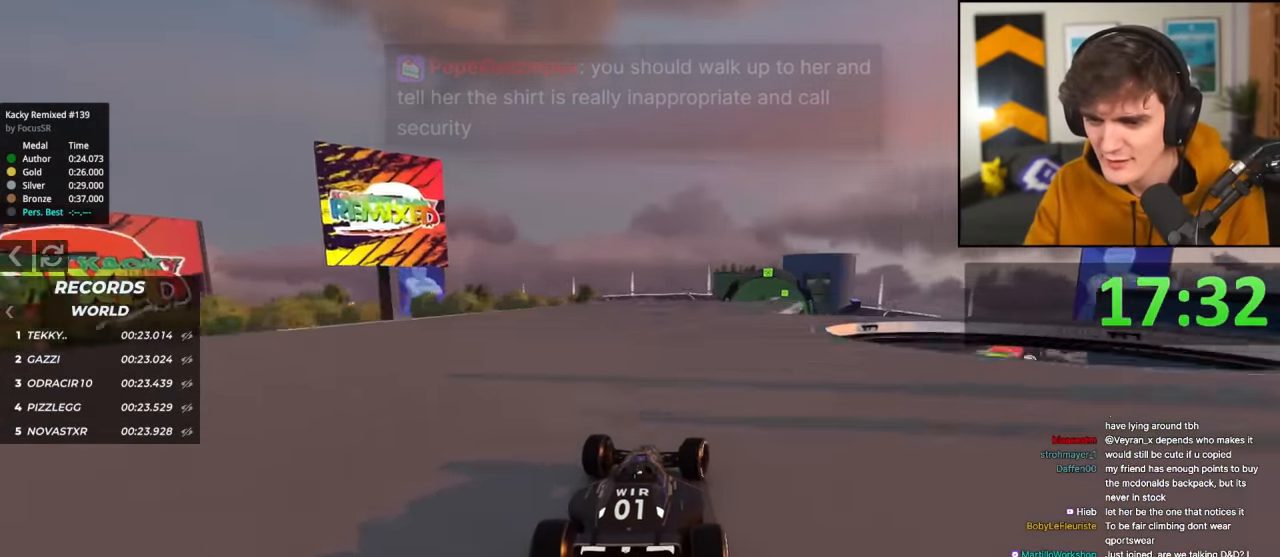
{"keys": ["up"], "events": [[100, "right", "up"], [184, "right", "down"], [417, "right", "up"]]}
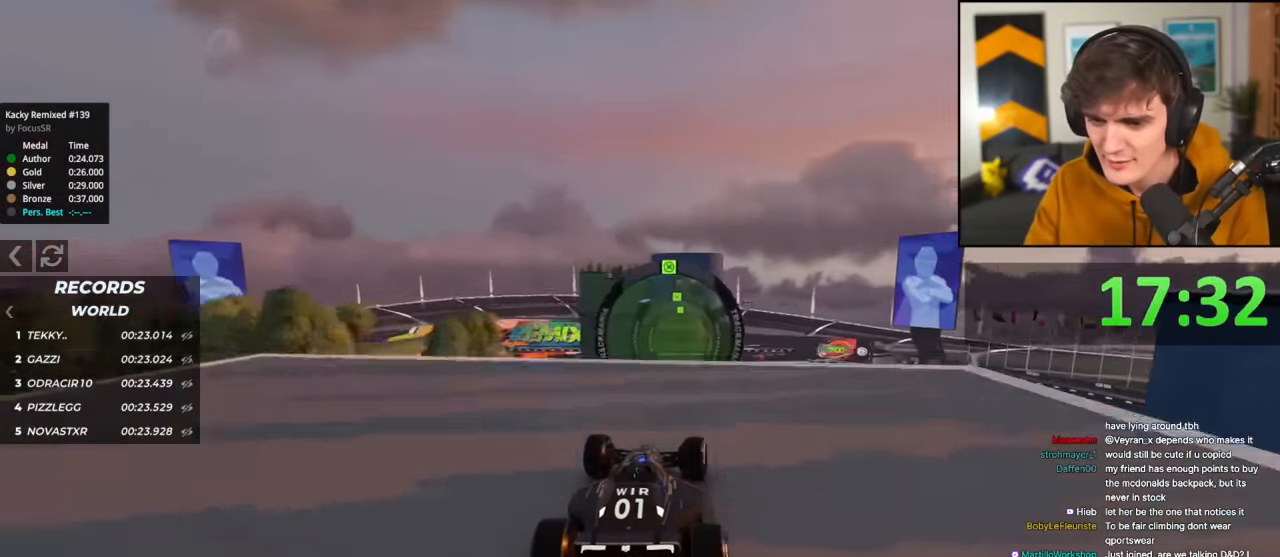
{"keys": ["left", "up"], "events": [[16, "left", "down"], [66, "left", "up"], [250, "left", "down"]]}
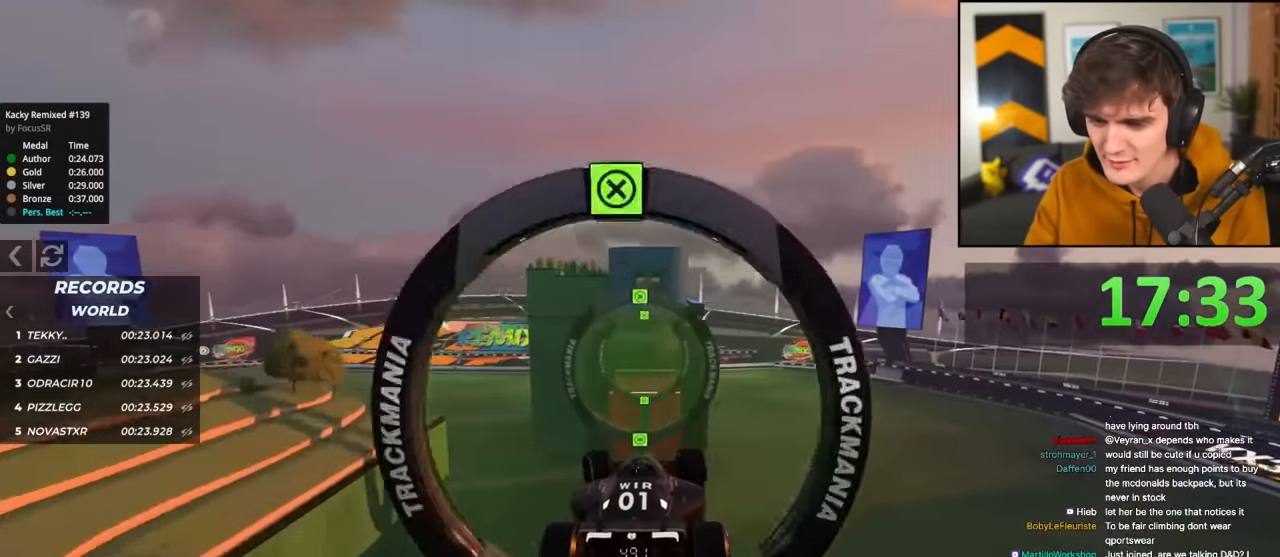
{"keys": ["brake", "left", "up"], "events": [[501, "brake", "down"]]}
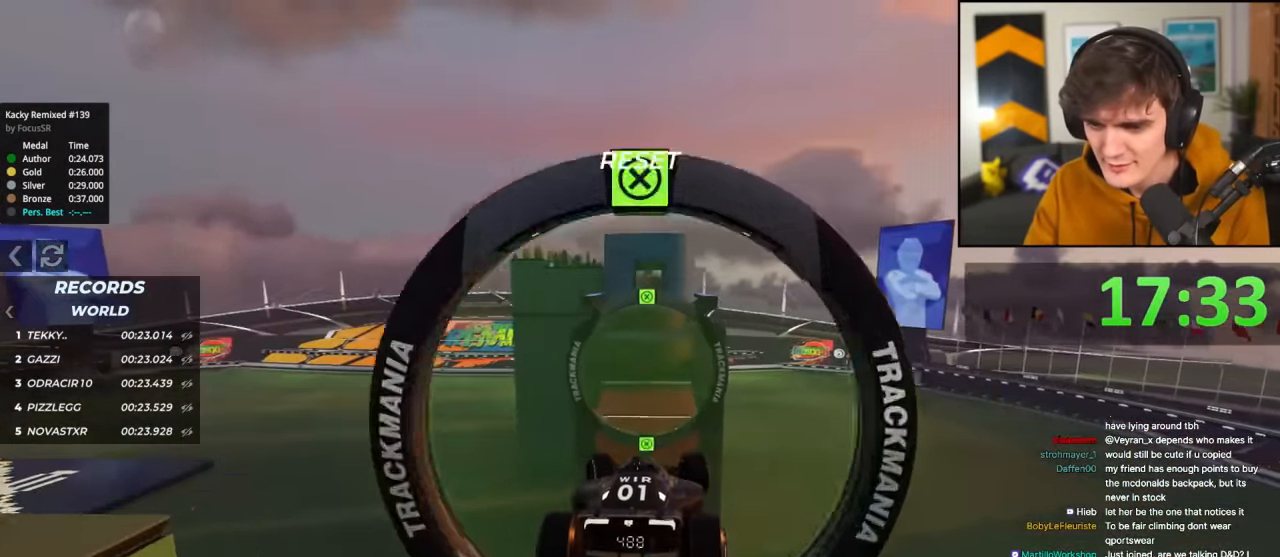
{"keys": ["left", "up"], "events": [[83, "brake", "up"]]}
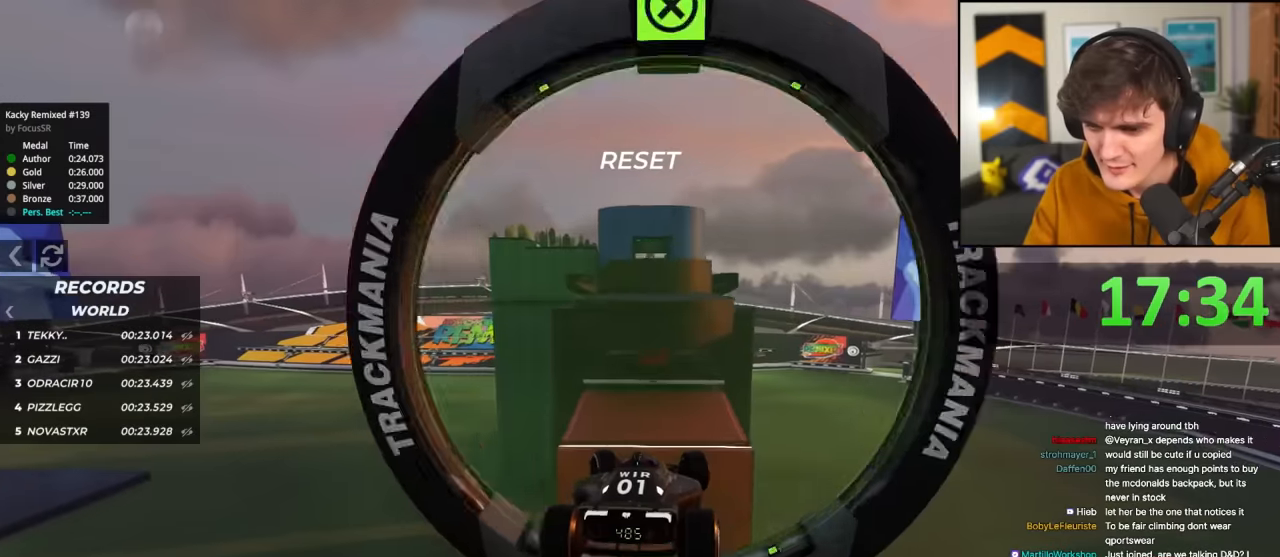
{"keys": ["left", "up"], "events": []}
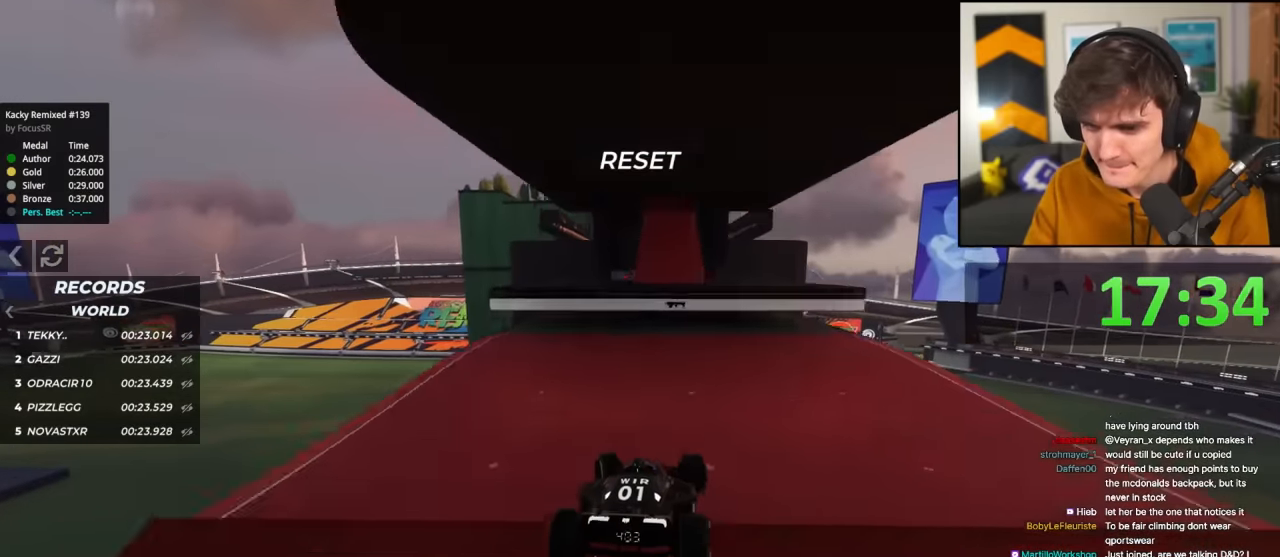
{"keys": ["up"], "events": [[67, "left", "up"]]}
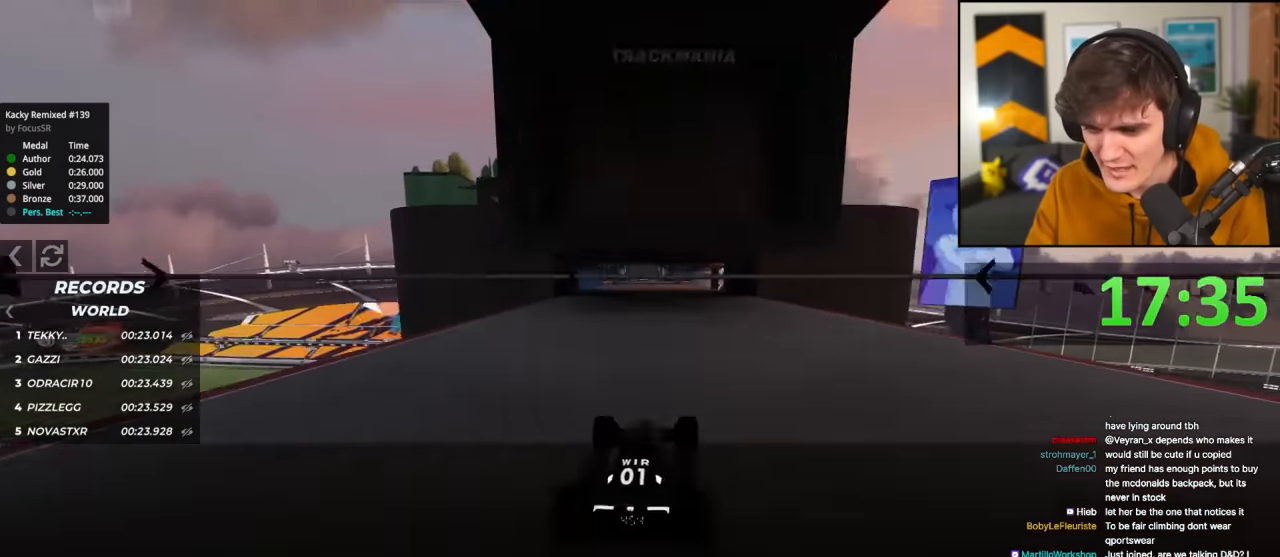
{"keys": ["up"], "events": [[133, "left", "down"], [233, "left", "up"]]}
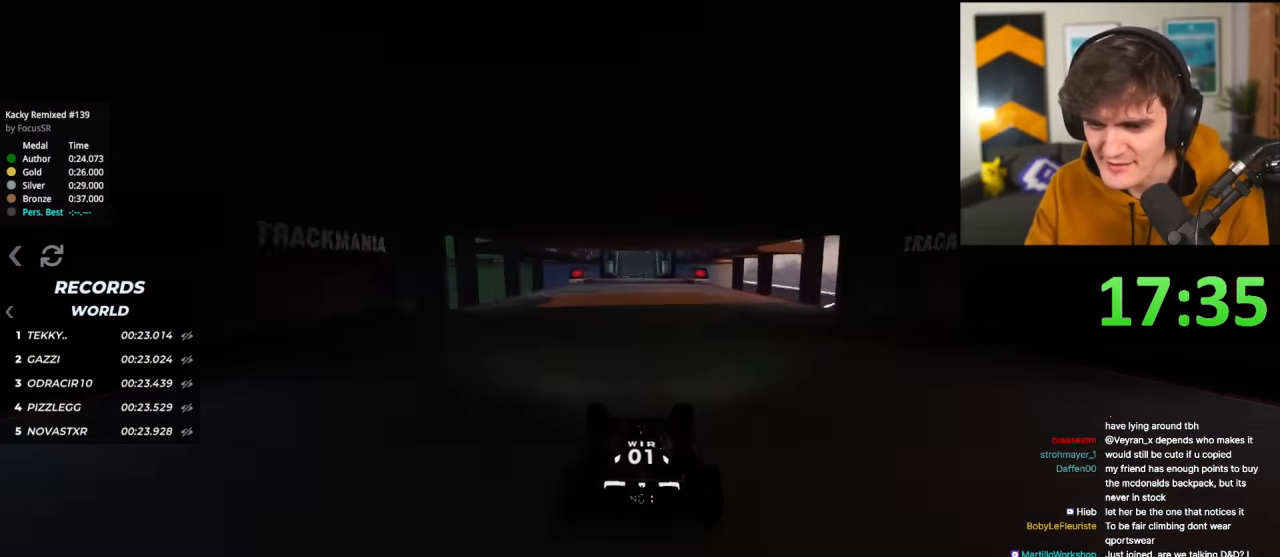
{"keys": ["up"], "events": [[300, "right", "down"], [334, "right", "up"]]}
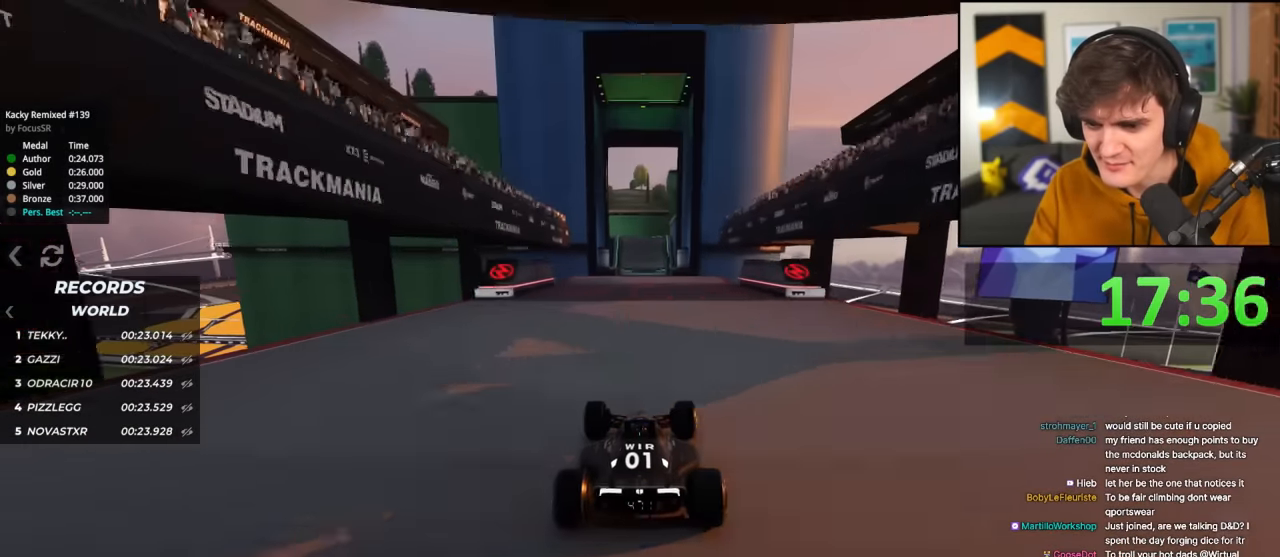
{"keys": ["up"], "events": []}
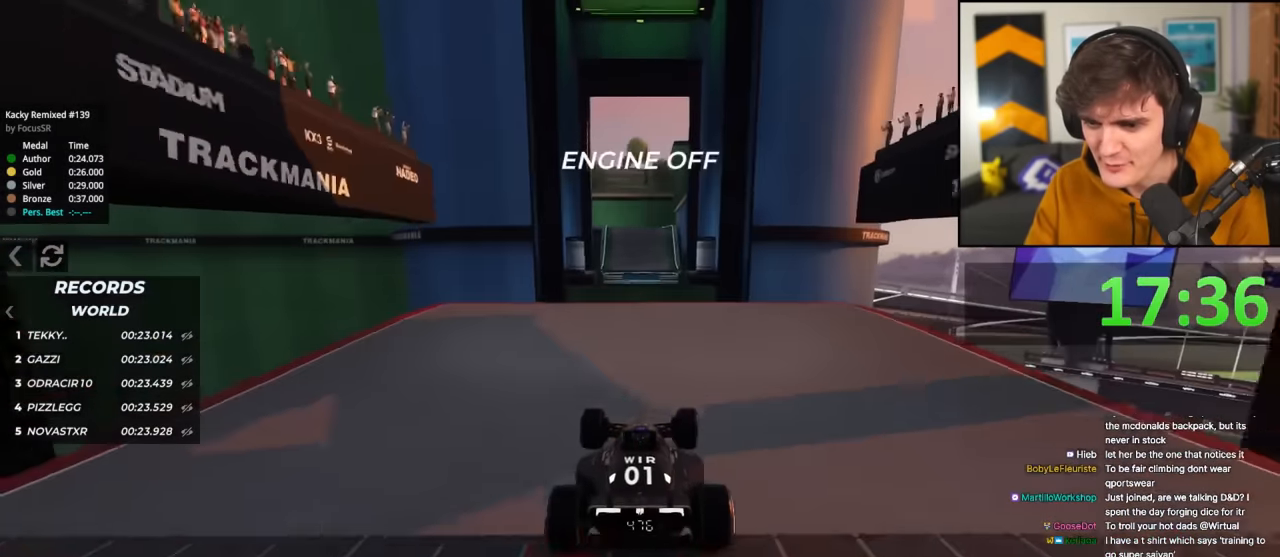
{"keys": ["left", "up"], "events": [[451, "left", "down"]]}
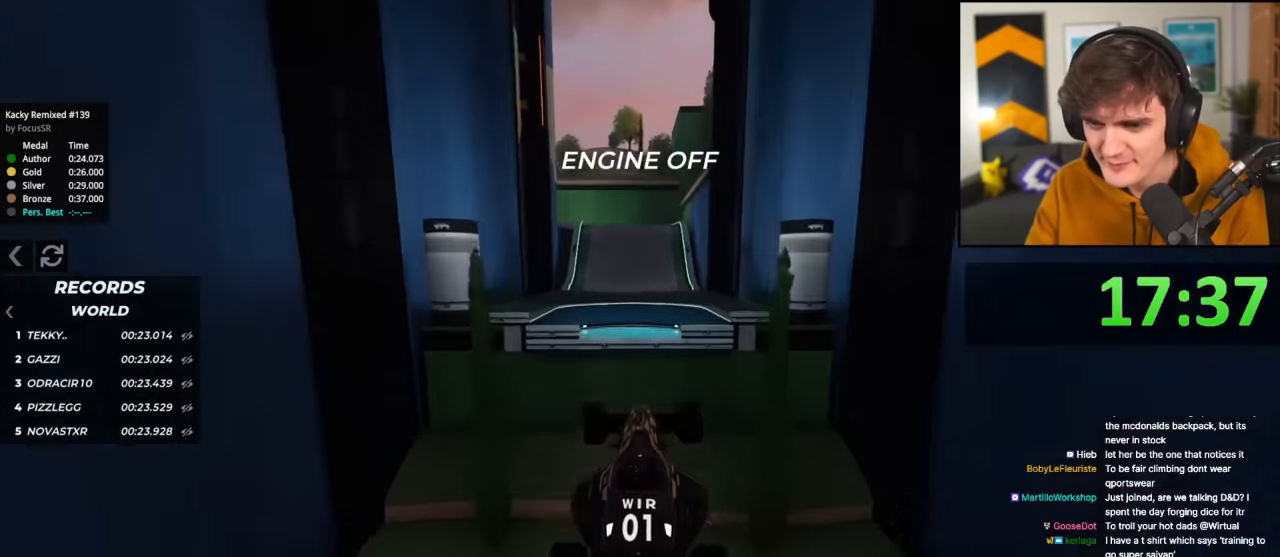
{"keys": ["up"], "events": [[66, "left", "up"]]}
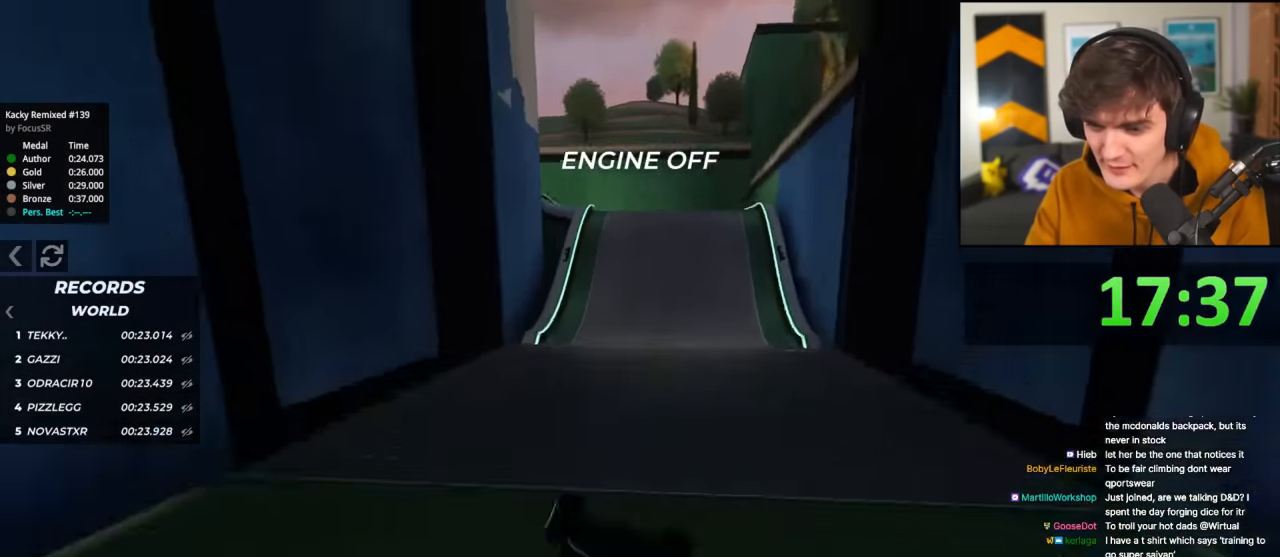
{"keys": ["up"], "events": []}
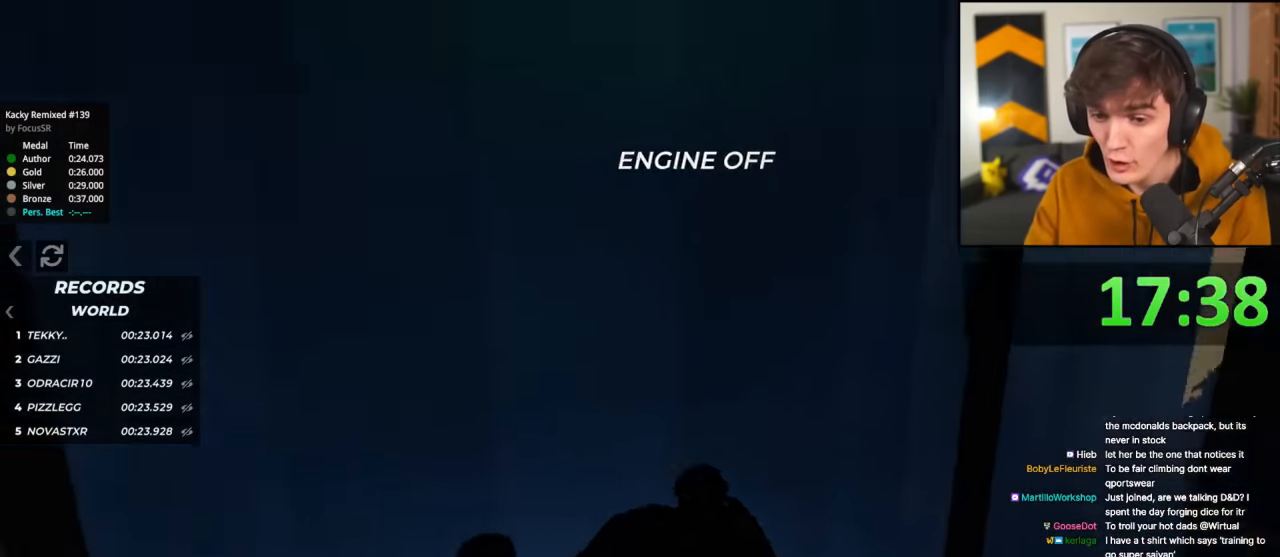
{"keys": ["up"], "events": []}
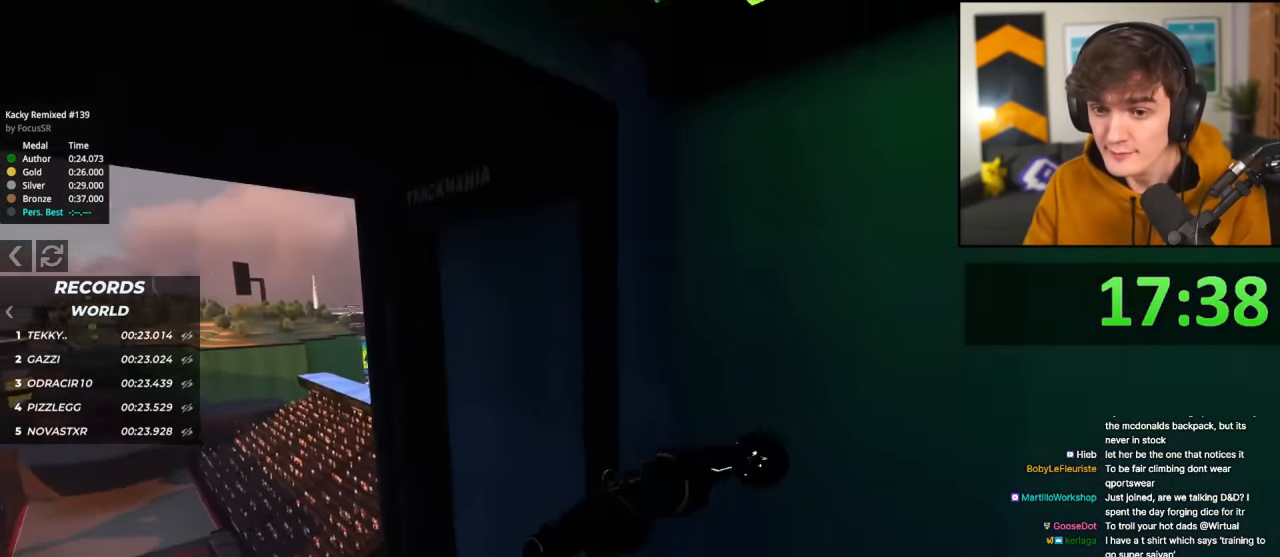
{"keys": ["up"], "events": []}
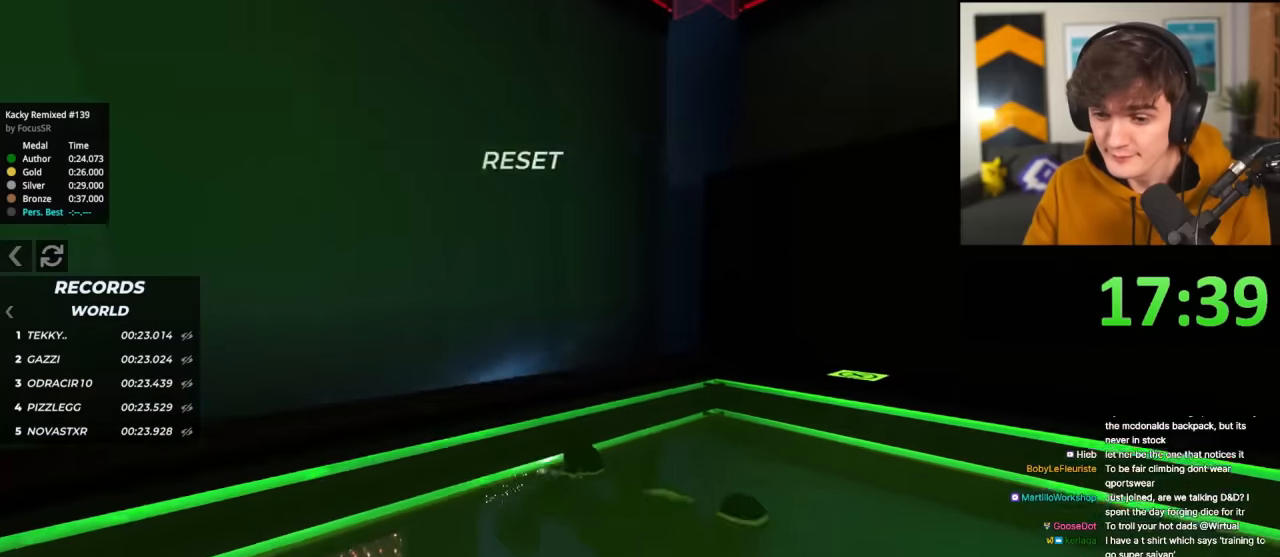
{"keys": ["up"], "events": []}
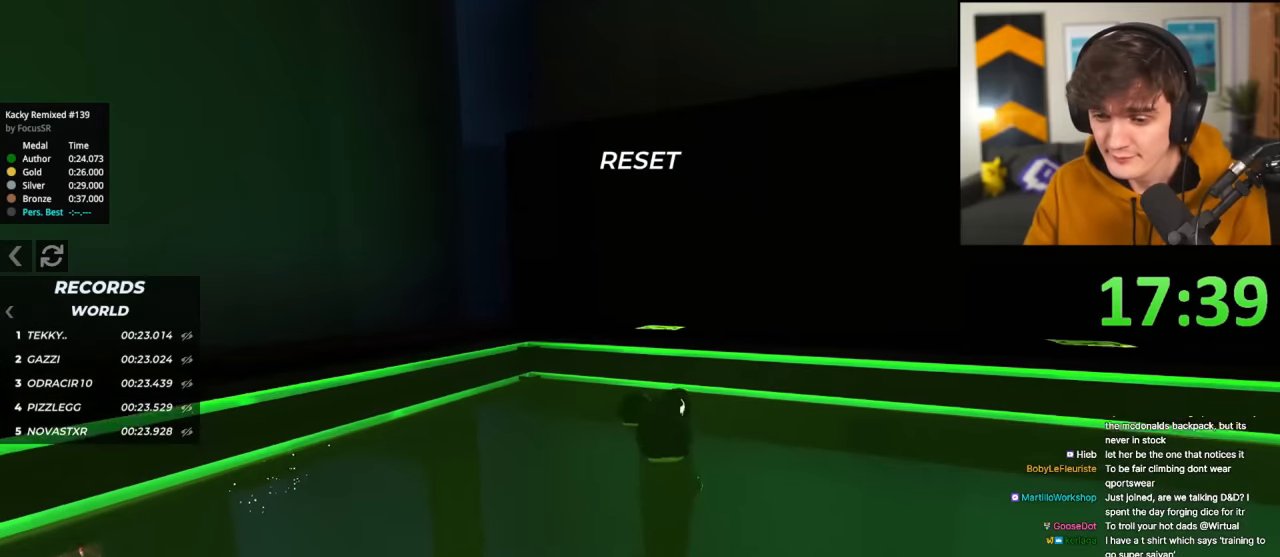
{"keys": ["right", "up"], "events": [[234, "left", "down"], [367, "left", "up"], [417, "right", "down"]]}
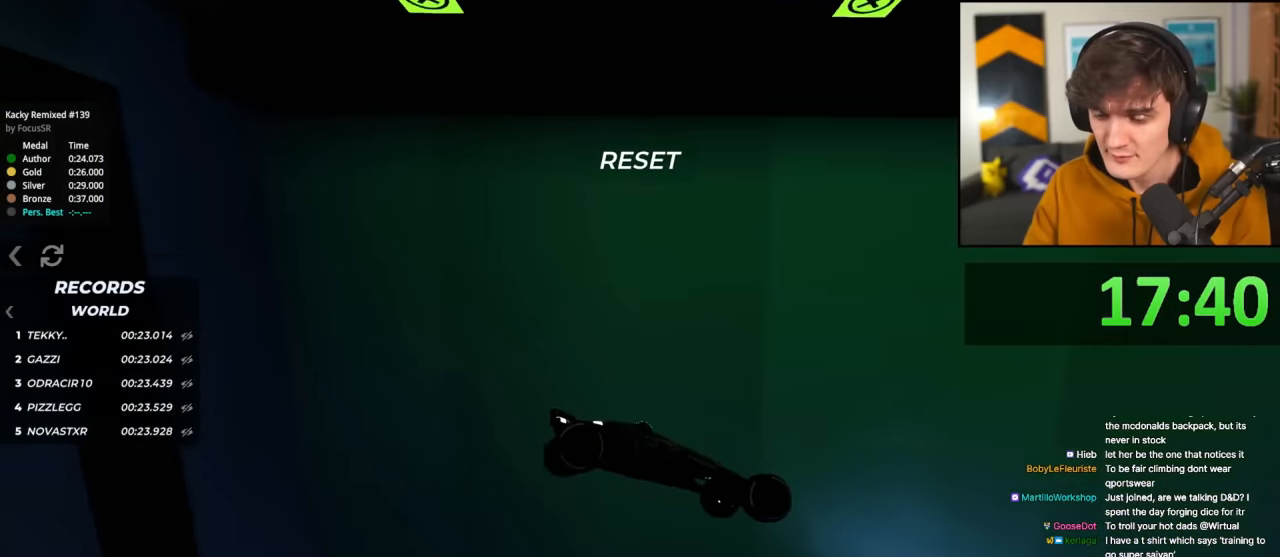
{"keys": ["down", "right", "up"], "events": [[66, "down", "down"], [100, "left", "down"], [150, "right", "up"], [300, "left", "up"], [300, "right", "down"]]}
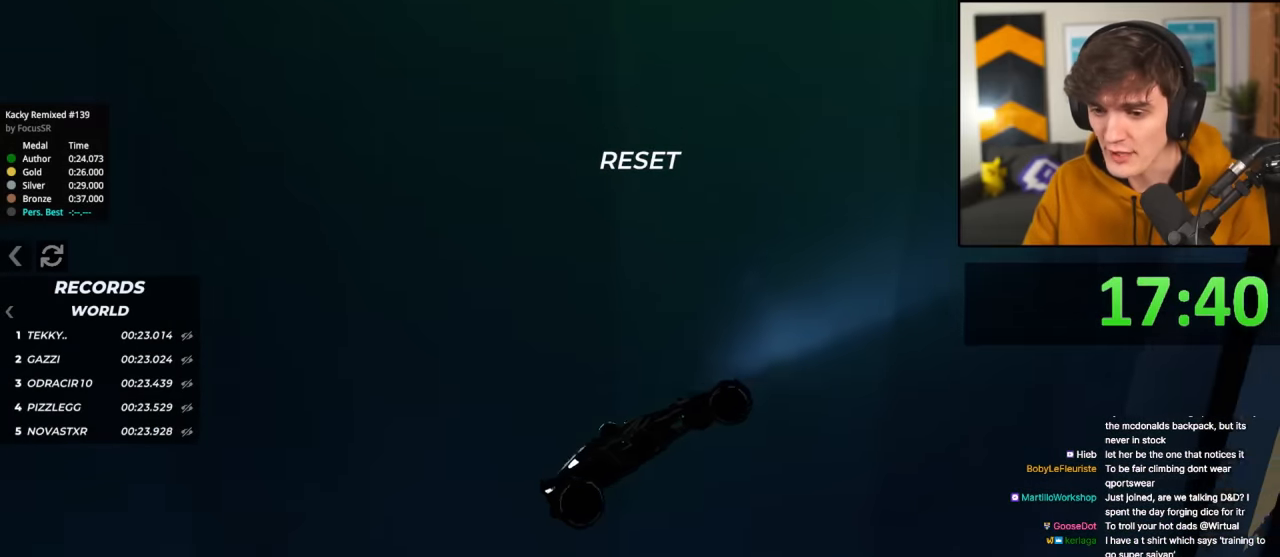
{"keys": ["down", "right", "up"], "events": []}
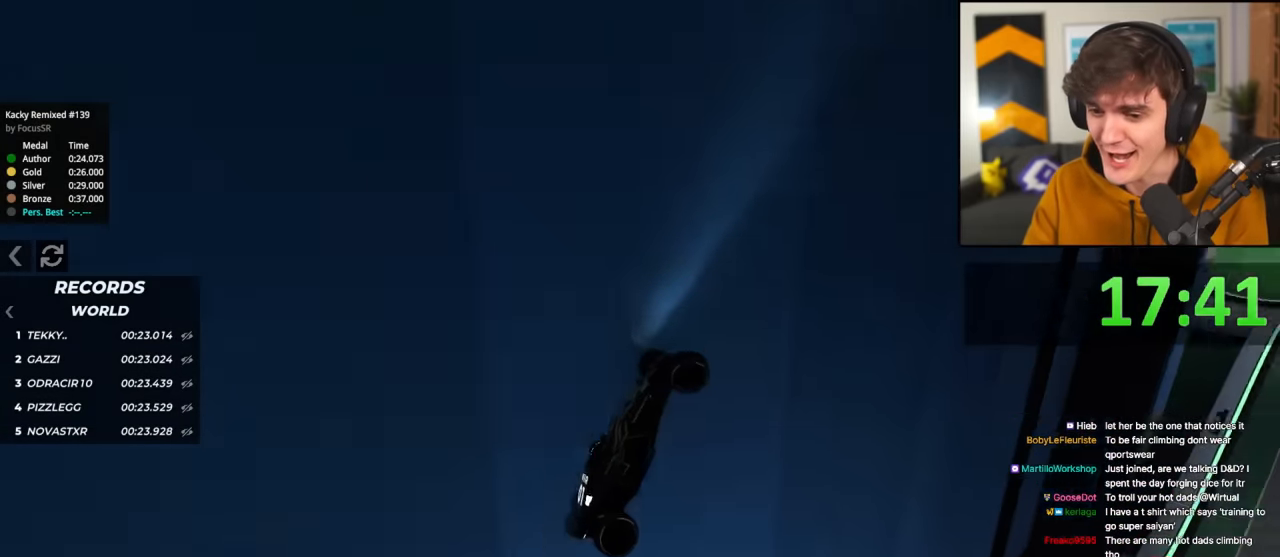
{"keys": ["down", "right", "up"], "events": []}
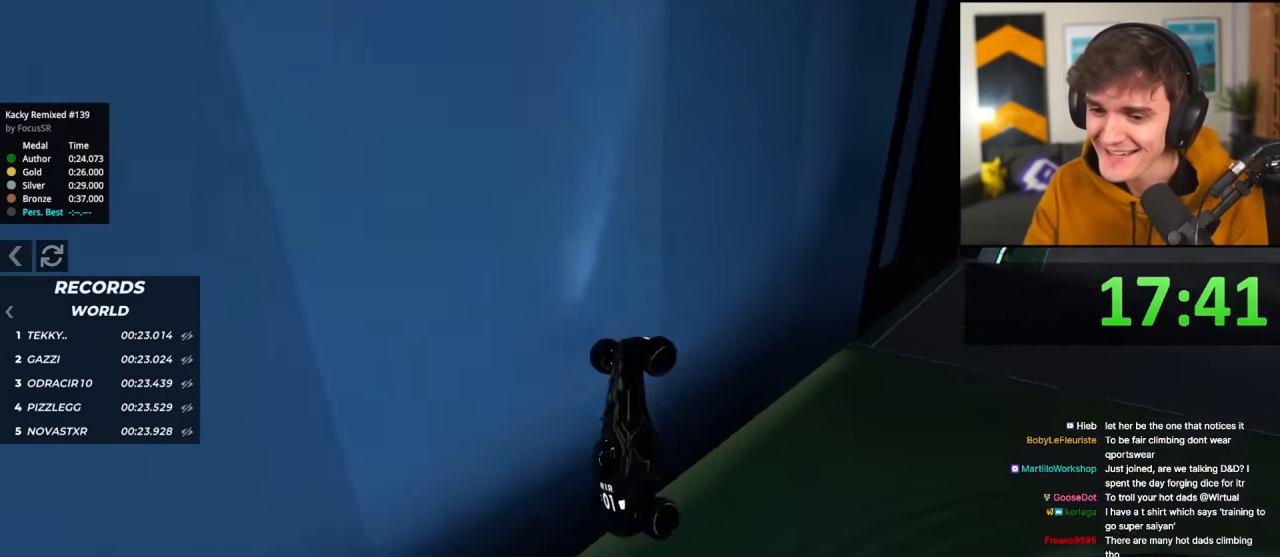
{"keys": ["right"], "events": [[434, "down", "up"], [434, "up", "up"]]}
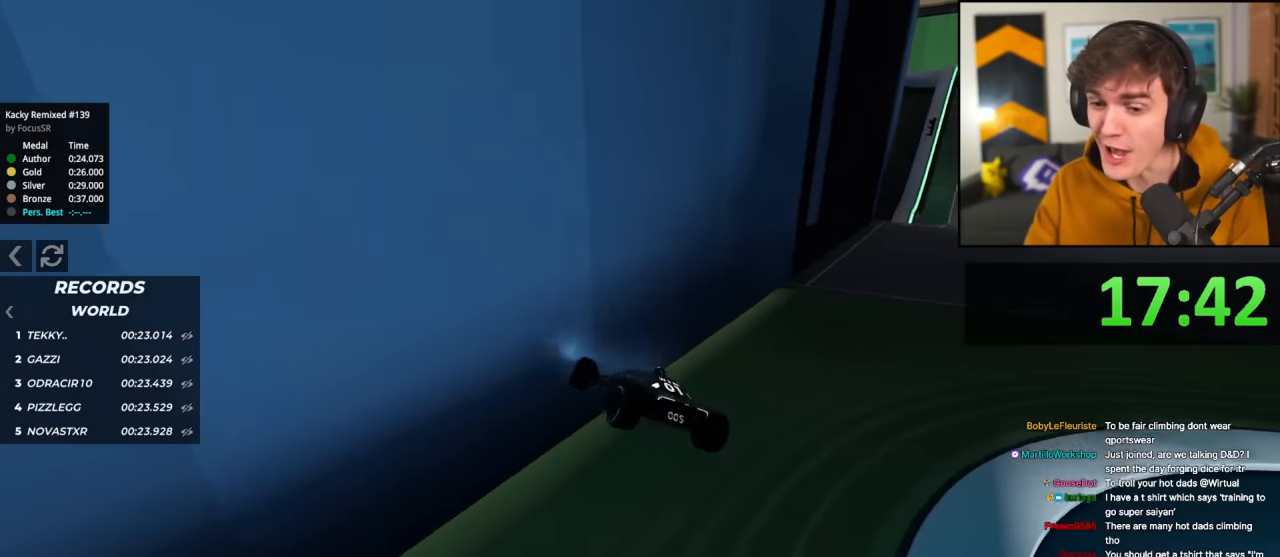
{"keys": ["down", "right"], "events": [[33, "down", "down"]]}